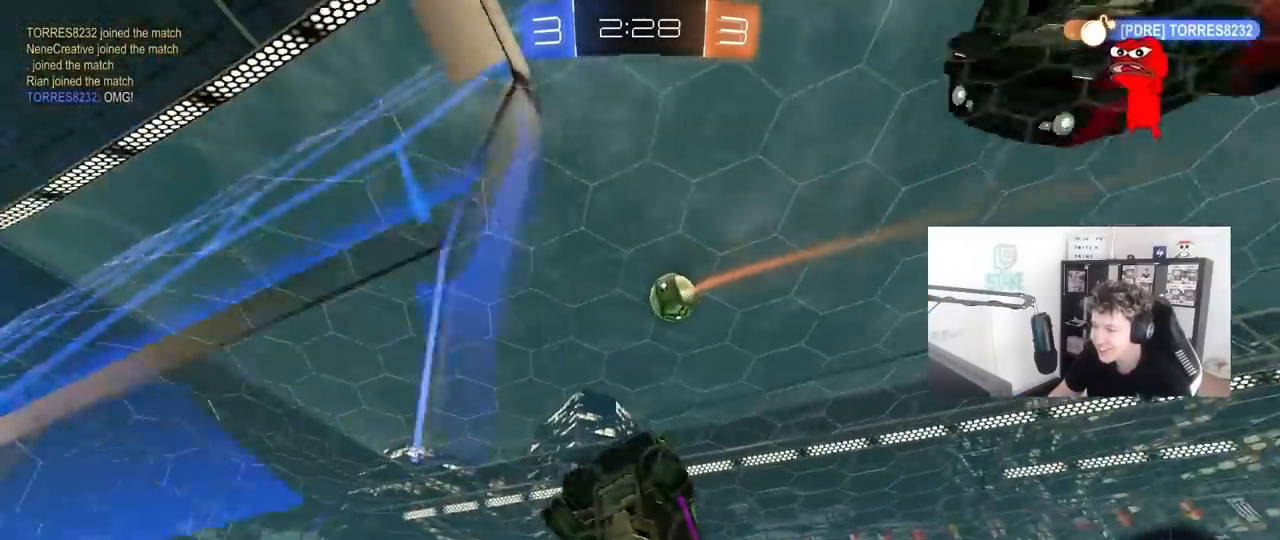
Gameplay with keyboard and mouse; each line is a JSON object with the keys and mouse buttons held at the frame after it. "events" lists presses ("down") and releases ("up") of "1", "2", "3", "4", "5", "a", "alt", "c", "caps_lock", "ctrl", "d", "e", "f", "g", "q", "r", "s", "shift", "space", "t", "tab", "v", "w", "x", "z", "mouse_left", "mouse_wheel" and "mouse_right" between this image and that frame as [ms after this image, input, new state], when the widget could be followed in between. "mouse_left", "mouse_wheel", "mouse_right" = the "left", "wheel", "right" buttons of the "mouse" list. No other keys are recorded. "wheel" means that the mouse wheel is clicked or scrolled. "mouse_move" is the direction in which the mouse moves at that frame (one of eight, or "still"), when it could be read.
{"keys": ["d", "w"], "mouse": [], "mouse_move": "still", "events": [[67, "a", "down"], [67, "d", "up"], [67, "shift", "down"], [67, "w", "up"], [217, "a", "up"], [217, "d", "down"], [217, "shift", "up"], [217, "w", "down"]]}
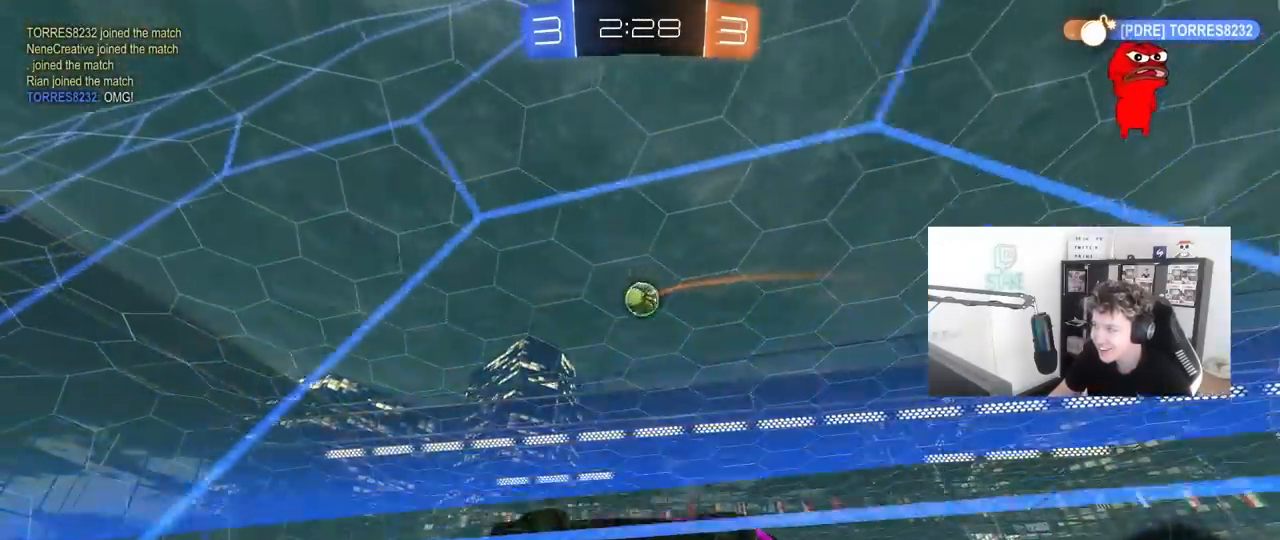
{"keys": ["a", "s", "shift"], "mouse": [], "mouse_move": "still", "events": [[83, "d", "up"], [133, "a", "down"], [133, "mouse_left", "down"], [233, "mouse_right", "down"], [283, "a", "up"], [283, "w", "up"], [367, "a", "down"], [367, "s", "down"], [367, "shift", "down"], [467, "mouse_left", "up"], [500, "mouse_right", "up"]]}
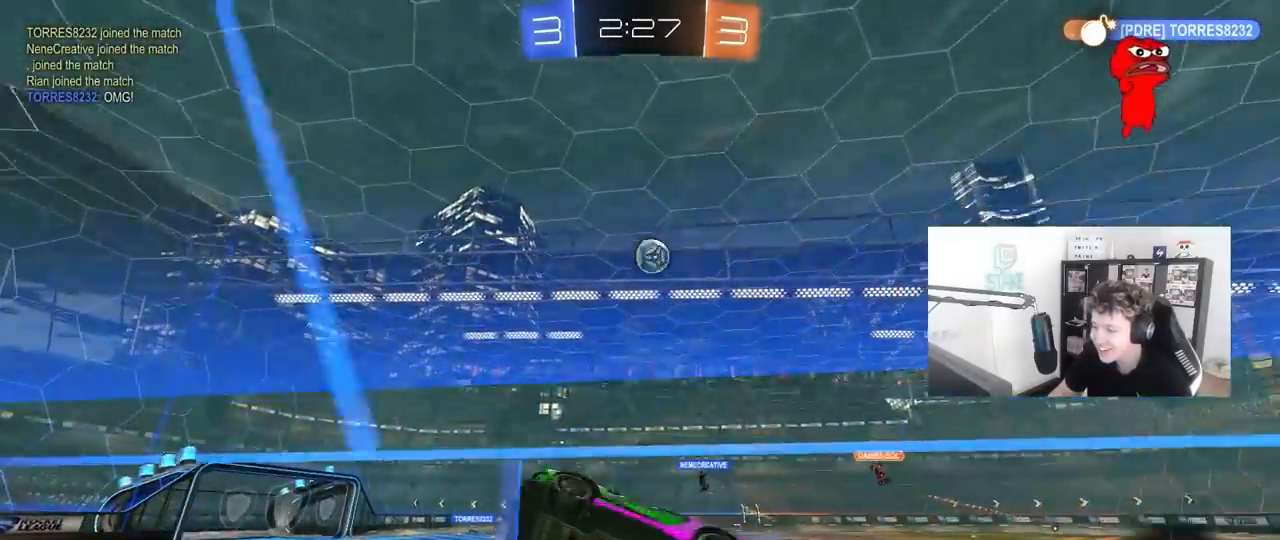
{"keys": ["w"], "mouse": [], "mouse_move": "still", "events": [[100, "a", "up"], [100, "s", "up"], [100, "shift", "up"], [150, "d", "down"], [200, "d", "up"], [433, "w", "down"]]}
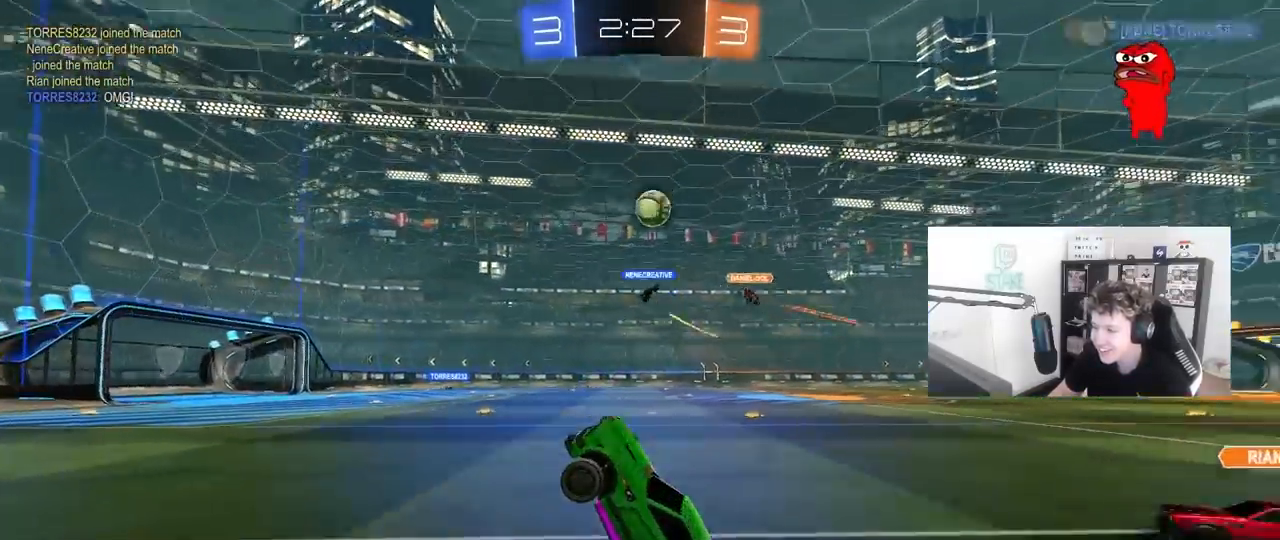
{"keys": ["space", "w"], "mouse": [], "mouse_move": "still", "events": [[117, "mouse_left", "down"], [117, "mouse_right", "down"], [217, "a", "down"], [300, "mouse_left", "up"], [300, "mouse_right", "up"], [350, "a", "up"], [400, "space", "down"]]}
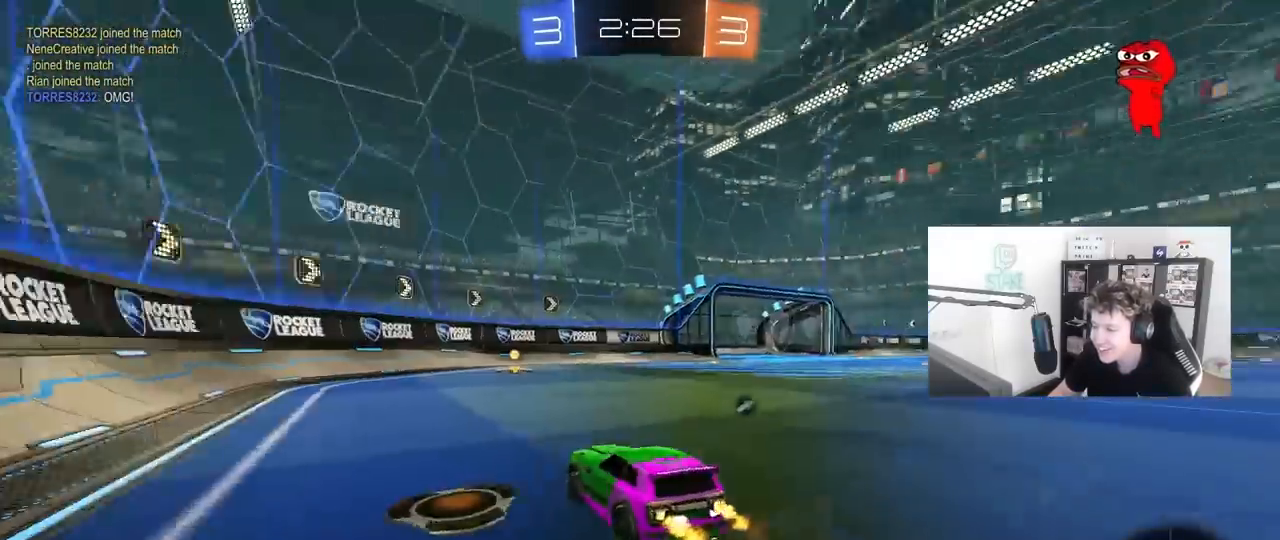
{"keys": ["d", "space", "w"], "mouse": ["left"], "mouse_move": "still", "events": [[33, "a", "down"], [83, "space", "up"], [183, "a", "up"], [233, "d", "down"], [467, "mouse_left", "down"], [467, "space", "down"]]}
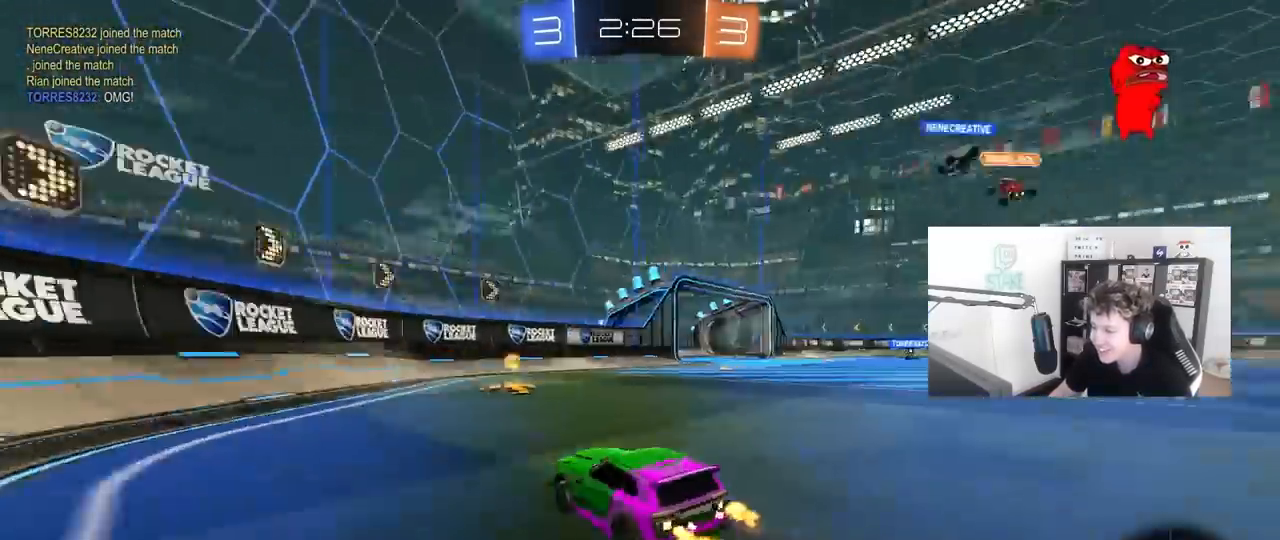
{"keys": ["d", "shift", "w"], "mouse": [], "mouse_move": "still", "events": [[50, "d", "up"], [200, "space", "up"], [233, "d", "down"], [333, "mouse_left", "up"], [383, "shift", "down"]]}
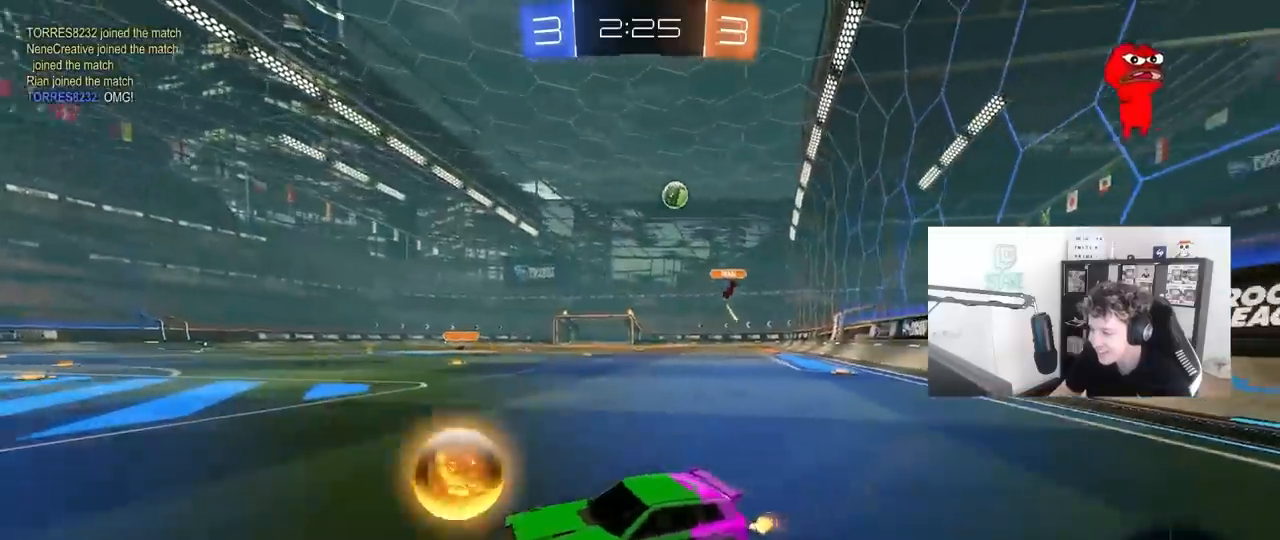
{"keys": ["d", "w"], "mouse": [], "mouse_move": "still", "events": [[67, "shift", "up"]]}
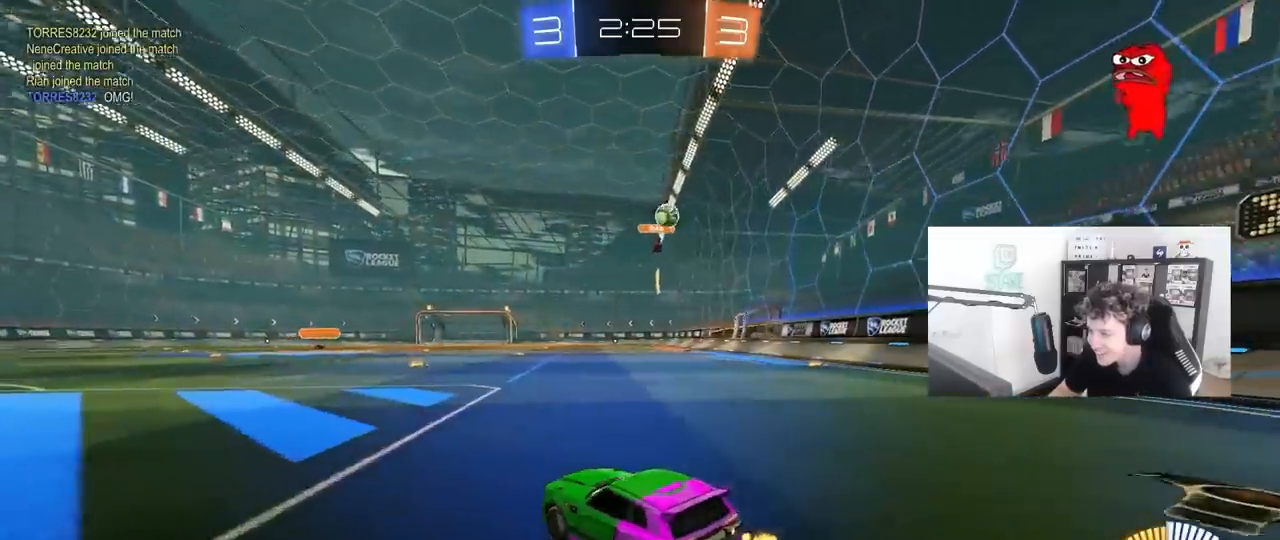
{"keys": ["s"], "mouse": [], "mouse_move": "still", "events": [[283, "shift", "down"], [317, "shift", "up"], [367, "w", "up"], [467, "d", "up"], [467, "s", "down"]]}
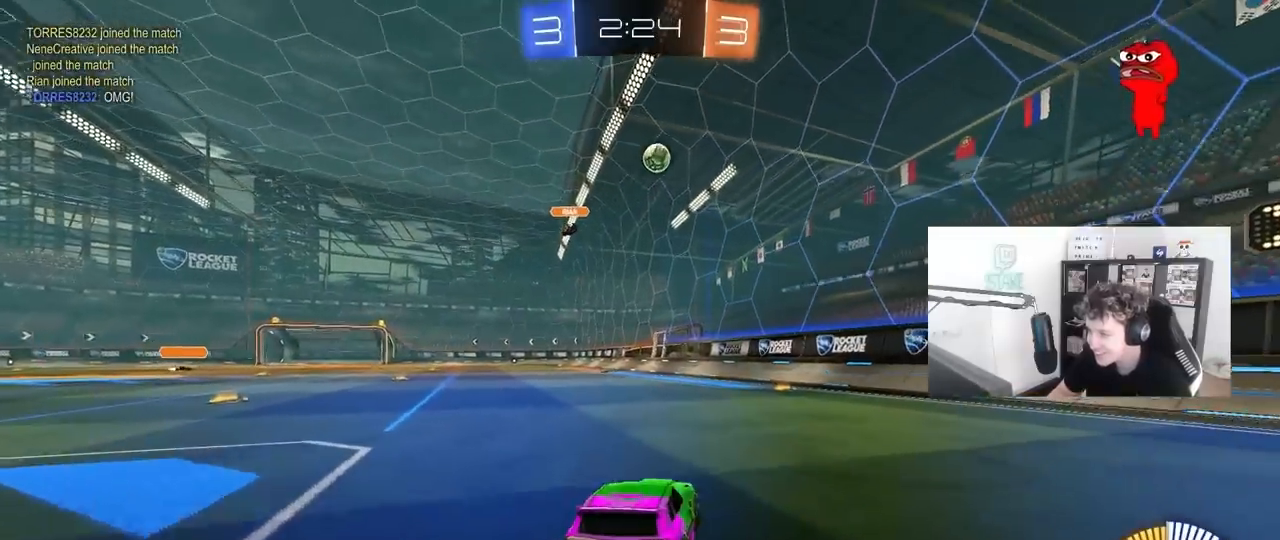
{"keys": ["a", "s", "shift"], "mouse": ["left", "right"], "mouse_move": "down-left", "events": [[50, "a", "down"], [50, "mouse_right", "down"], [150, "mouse_left", "down"], [250, "a", "up"], [250, "s", "up"], [283, "mouse_right", "up"], [333, "mouse_right", "down"], [433, "a", "down"], [433, "s", "down"], [433, "shift", "down"]]}
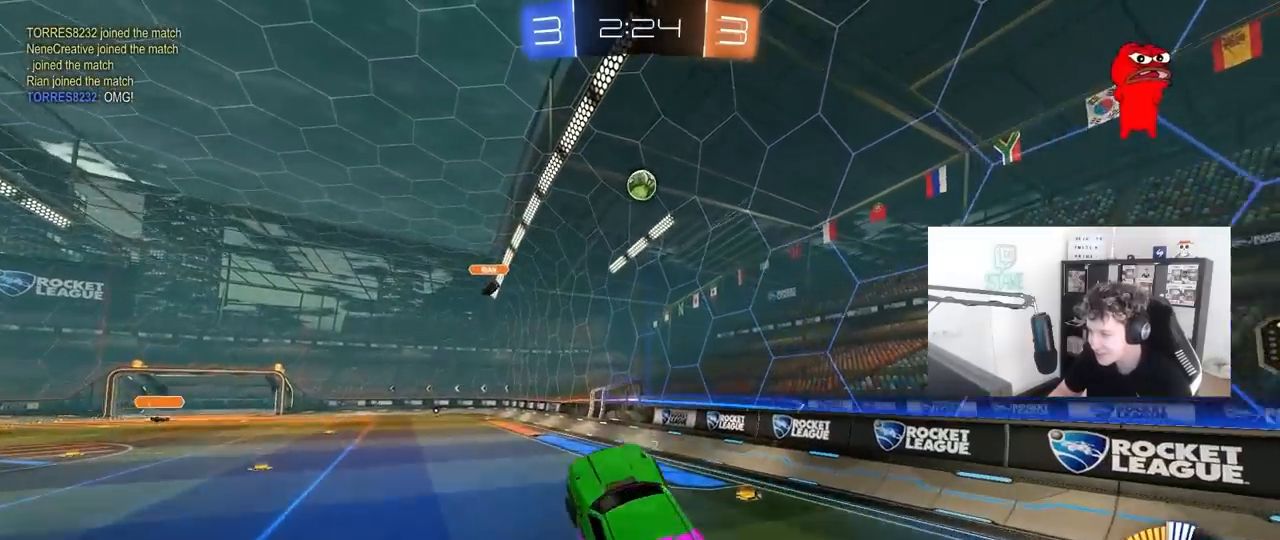
{"keys": ["a", "shift"], "mouse": ["left"], "mouse_move": "still", "events": [[33, "a", "up"], [33, "s", "up"], [33, "shift", "up"], [67, "mouse_right", "up"], [167, "a", "down"], [167, "w", "down"], [217, "mouse_left", "up"], [350, "mouse_left", "down"], [400, "w", "up"], [500, "shift", "down"]]}
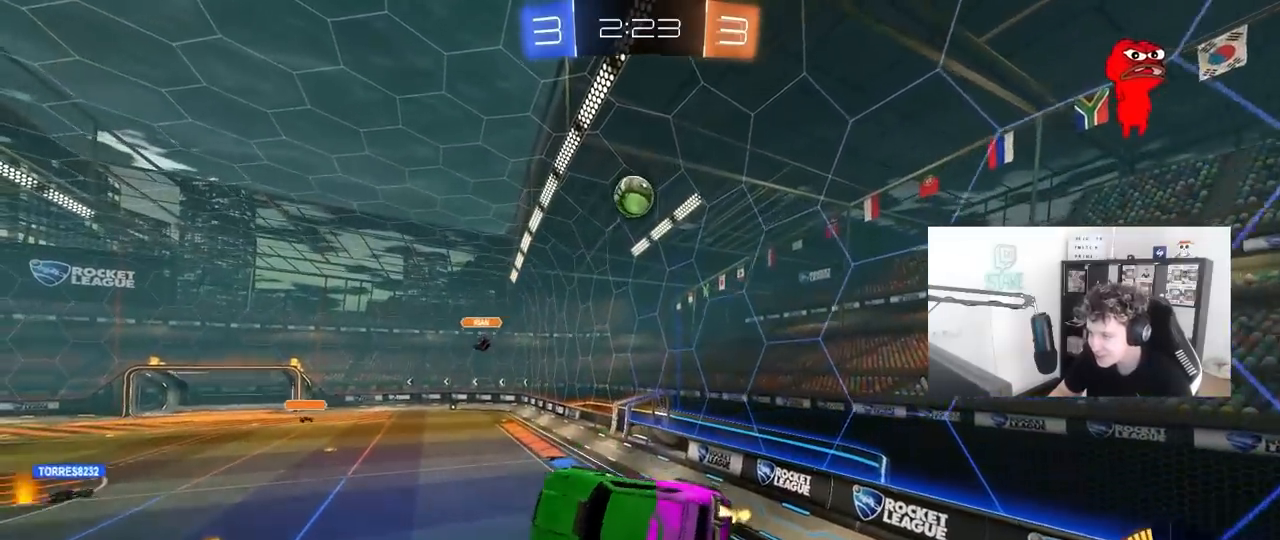
{"keys": ["a", "shift"], "mouse": ["left"], "mouse_move": "down-left", "events": [[83, "w", "down"], [233, "shift", "up"], [233, "w", "up"], [367, "shift", "down"]]}
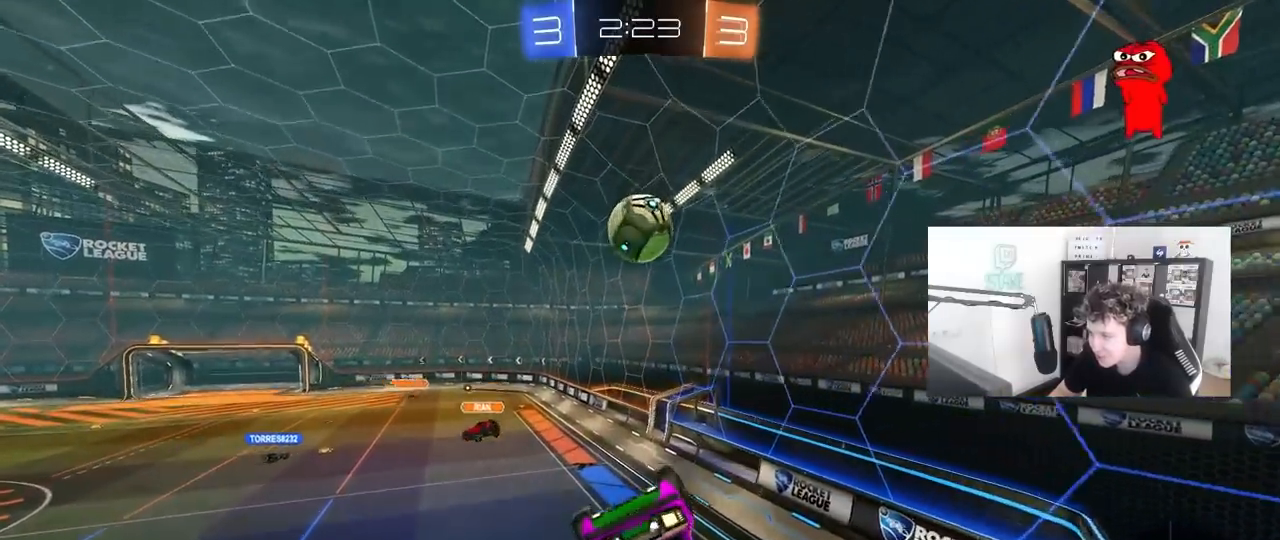
{"keys": [], "mouse": ["left"], "mouse_move": "still", "events": [[283, "w", "down"], [333, "shift", "up"], [383, "a", "up"], [383, "w", "up"]]}
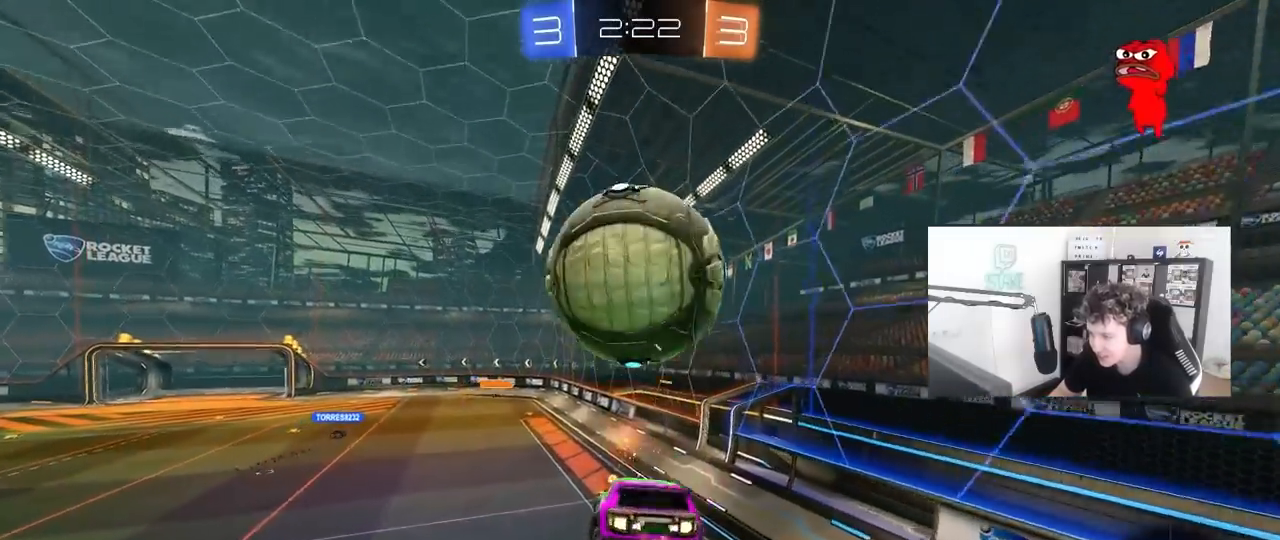
{"keys": ["d"], "mouse": ["left"], "mouse_move": "still", "events": [[167, "d", "down"], [167, "s", "down"], [300, "shift", "down"], [300, "space", "down"], [350, "s", "up"], [400, "shift", "up"], [483, "space", "up"]]}
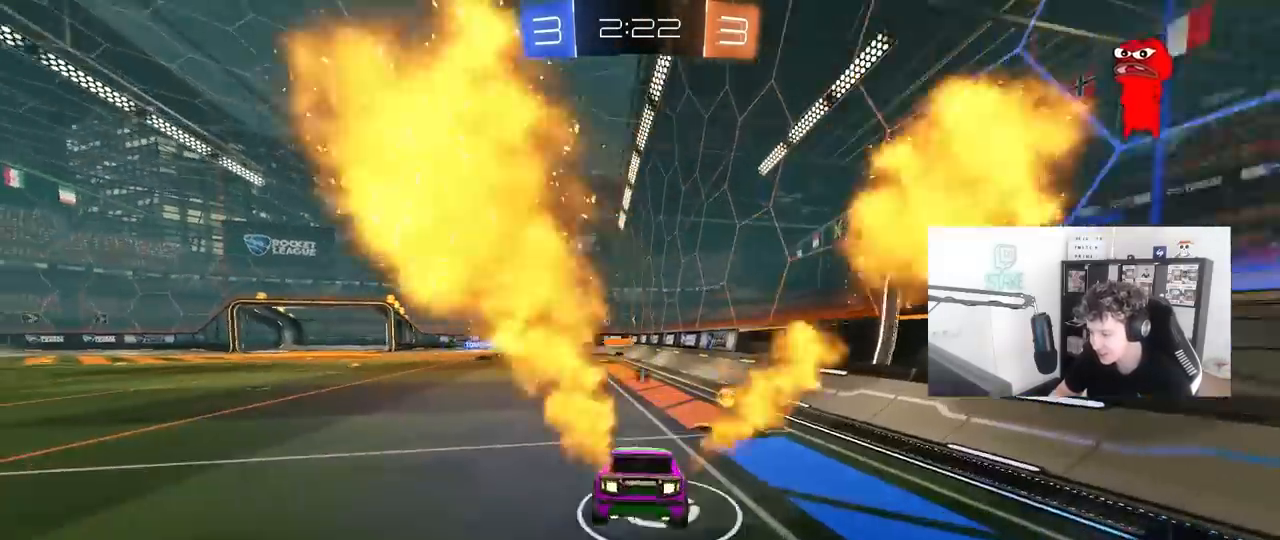
{"keys": ["w"], "mouse": [], "mouse_move": "still", "events": [[83, "w", "down"], [233, "a", "down"], [233, "d", "up"], [417, "mouse_left", "up"], [500, "a", "up"]]}
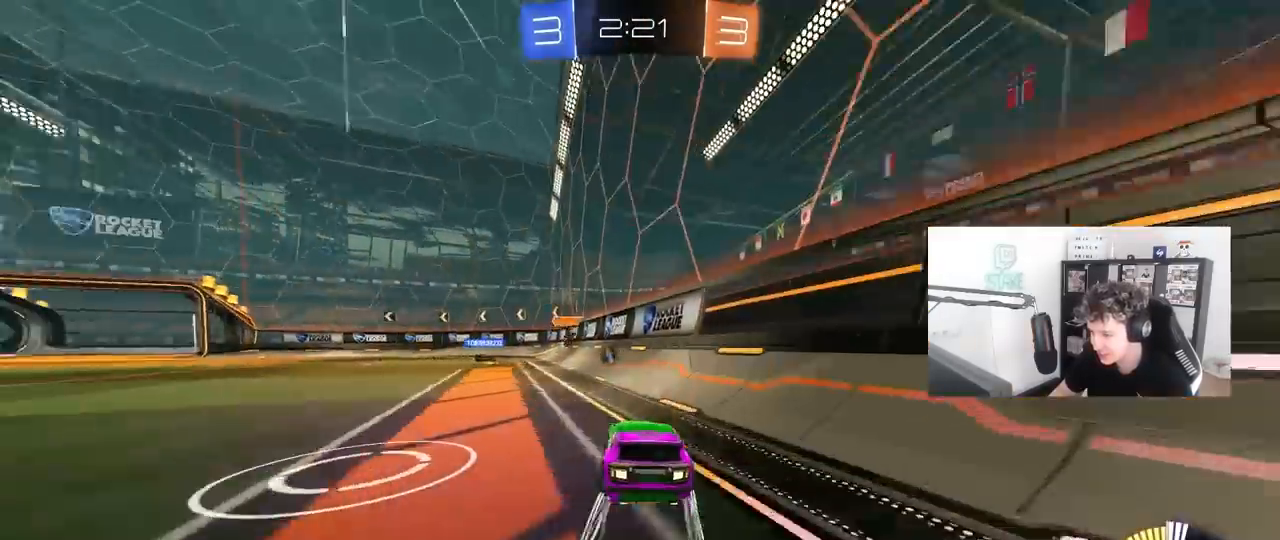
{"keys": ["s"], "mouse": [], "mouse_move": "left", "events": [[200, "w", "up"], [250, "a", "down"], [250, "s", "down"], [483, "a", "up"]]}
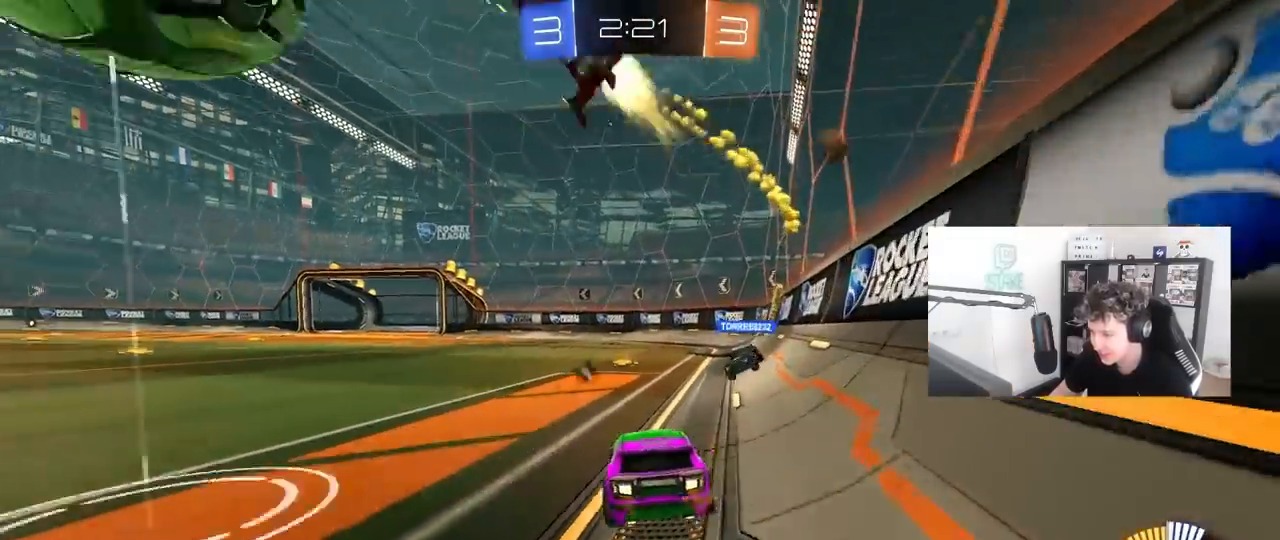
{"keys": ["a", "w"], "mouse": [], "mouse_move": "still", "events": [[17, "s", "up"], [167, "space", "down"], [217, "a", "down"], [217, "w", "down"], [300, "space", "up"]]}
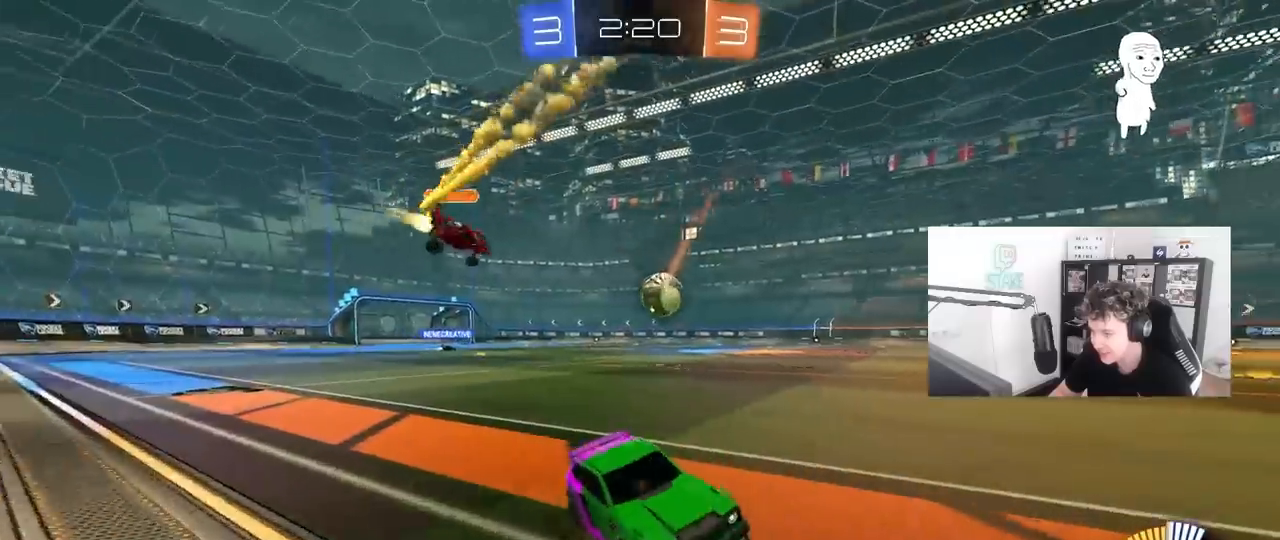
{"keys": ["s"], "mouse": ["right"], "mouse_move": "down", "events": [[33, "a", "up"], [33, "w", "up"], [183, "s", "down"], [233, "mouse_right", "down"], [367, "mouse_right", "up"], [417, "mouse_right", "down"]]}
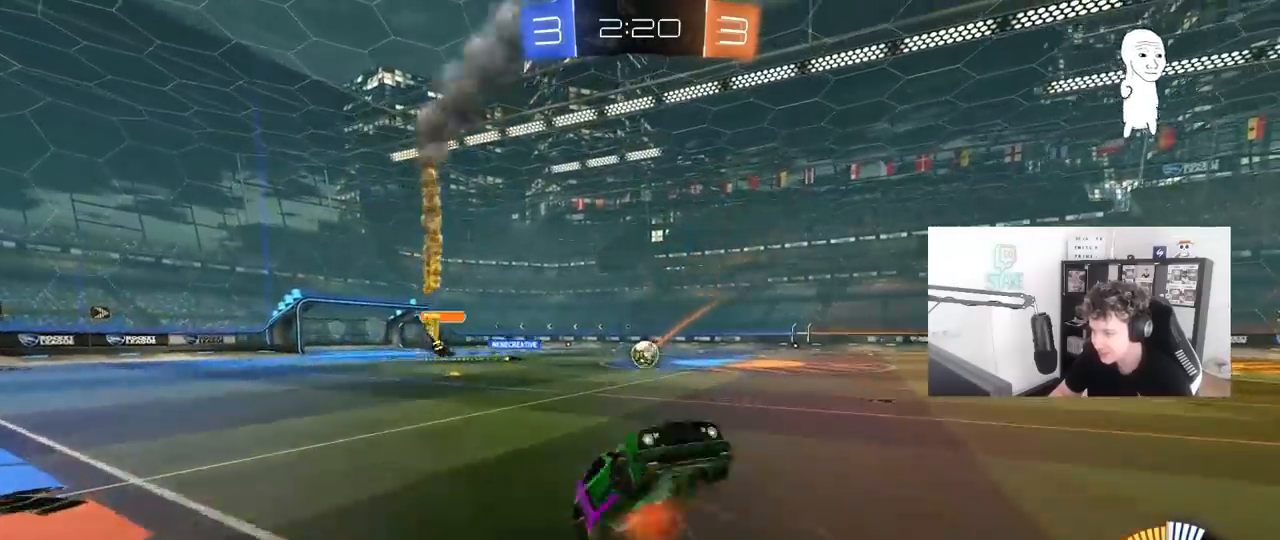
{"keys": ["a", "shift", "w"], "mouse": ["left"], "mouse_move": "still", "events": [[50, "d", "down"], [150, "d", "up"], [150, "mouse_right", "up"], [150, "s", "up"], [200, "a", "down"], [200, "shift", "down"], [250, "w", "down"], [333, "mouse_left", "down"]]}
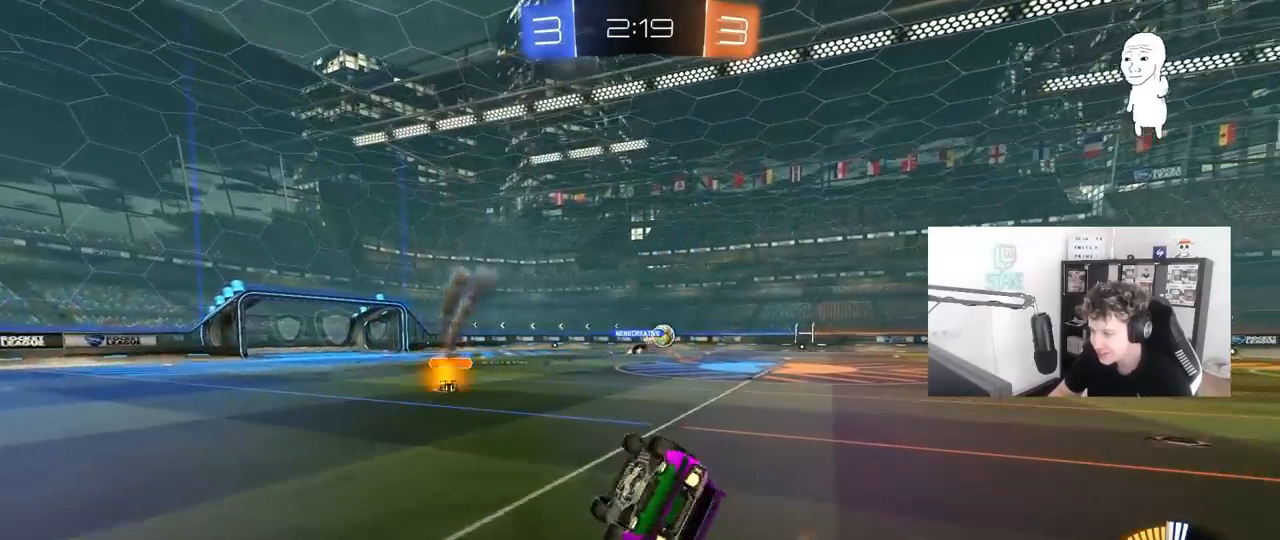
{"keys": ["w"], "mouse": [], "mouse_move": "still", "events": [[17, "mouse_left", "up"], [217, "shift", "up"], [450, "a", "up"]]}
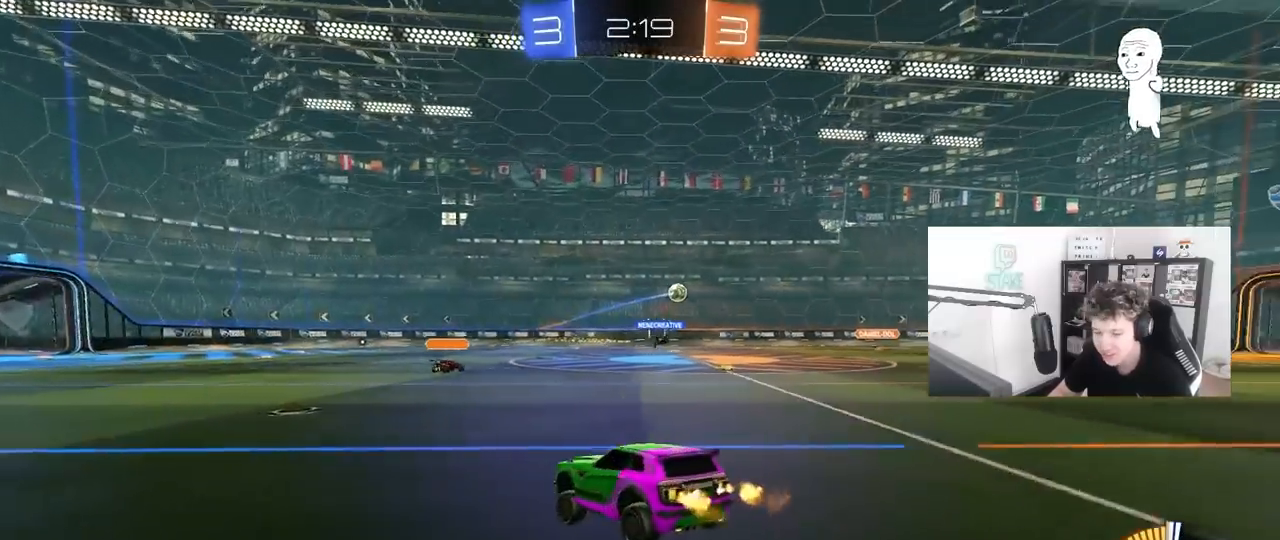
{"keys": ["d", "w"], "mouse": [], "mouse_move": "still", "events": [[417, "d", "down"]]}
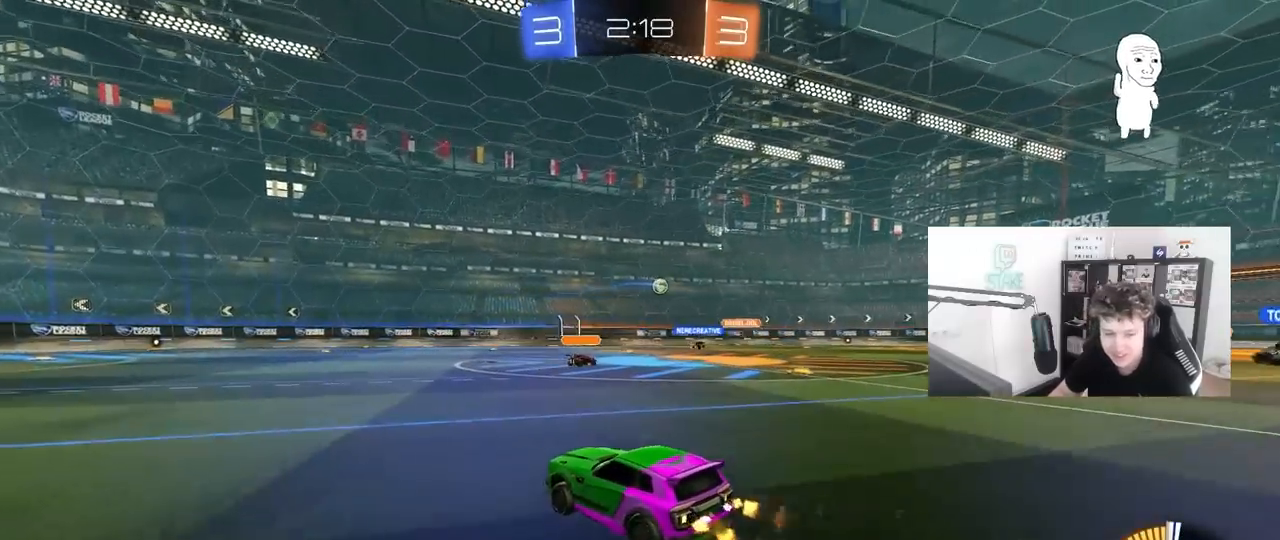
{"keys": ["d", "w"], "mouse": [], "mouse_move": "still", "events": [[50, "d", "up"], [433, "d", "down"]]}
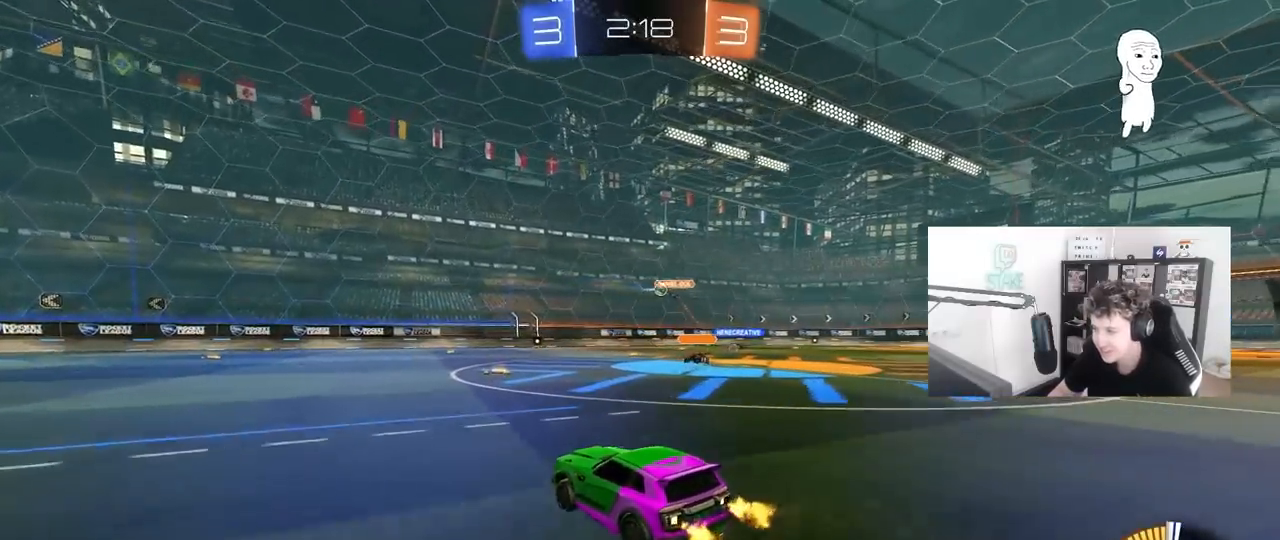
{"keys": ["a", "shift"], "mouse": [], "mouse_move": "still", "events": [[67, "a", "down"], [67, "d", "up"], [217, "shift", "down"], [300, "shift", "up"], [350, "w", "up"], [500, "shift", "down"]]}
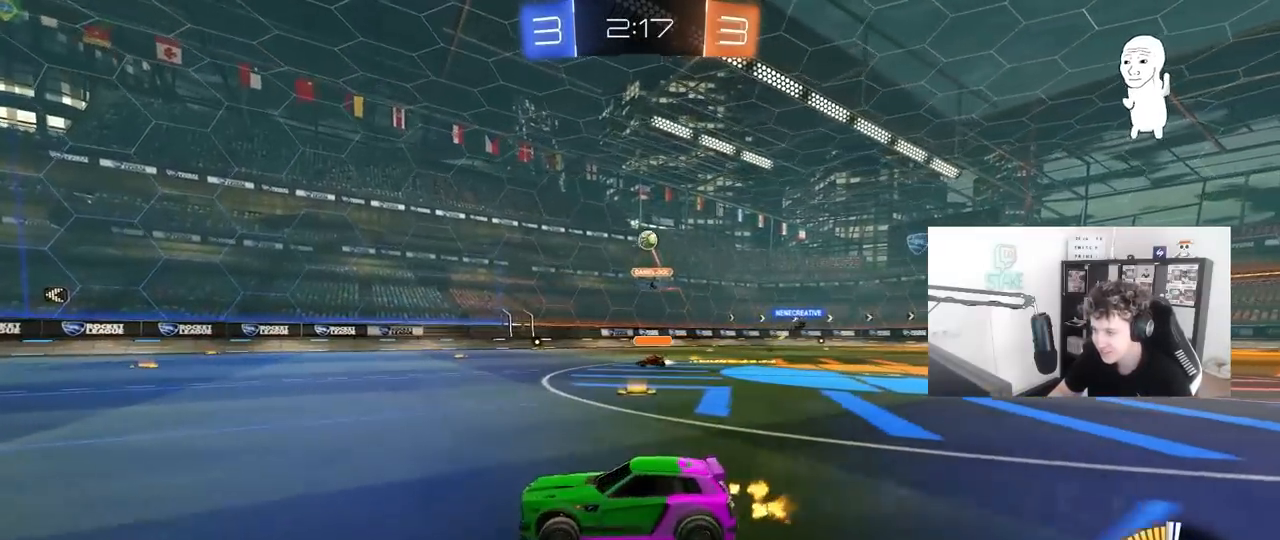
{"keys": ["a", "w"], "mouse": [], "mouse_move": "still", "events": [[33, "w", "down"], [83, "shift", "up"], [317, "a", "up"], [467, "a", "down"]]}
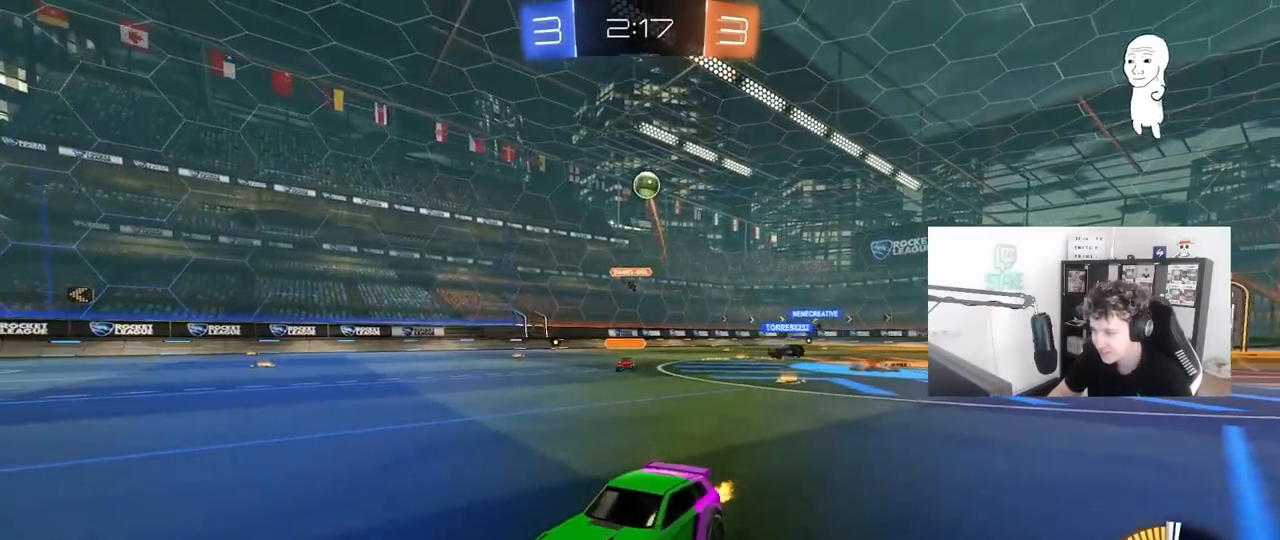
{"keys": ["w"], "mouse": ["left"], "mouse_move": "still", "events": [[50, "a", "up"], [283, "mouse_left", "down"]]}
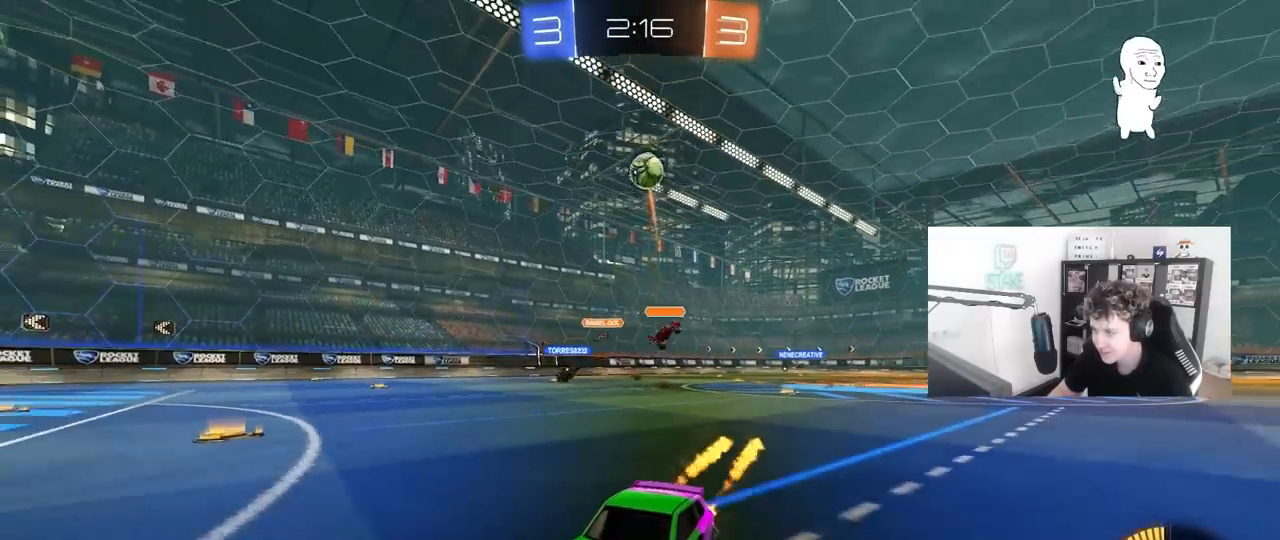
{"keys": ["a", "w"], "mouse": [], "mouse_move": "still", "events": [[350, "mouse_left", "up"], [450, "a", "down"]]}
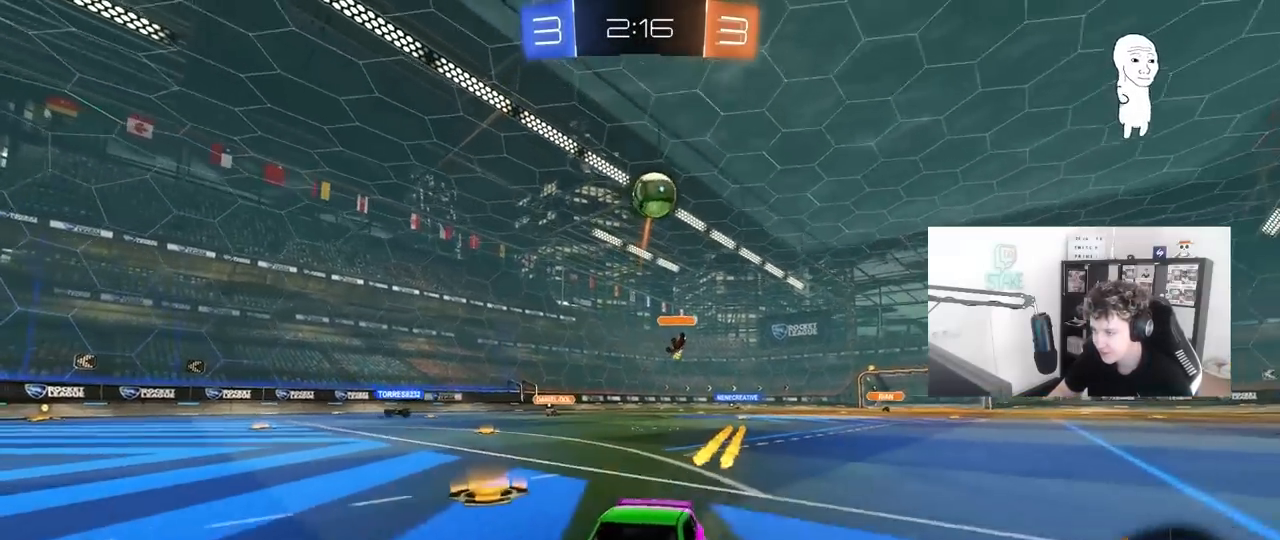
{"keys": ["w"], "mouse": [], "mouse_move": "still", "events": [[33, "a", "up"], [33, "w", "up"], [133, "s", "down"], [217, "s", "up"], [467, "w", "down"]]}
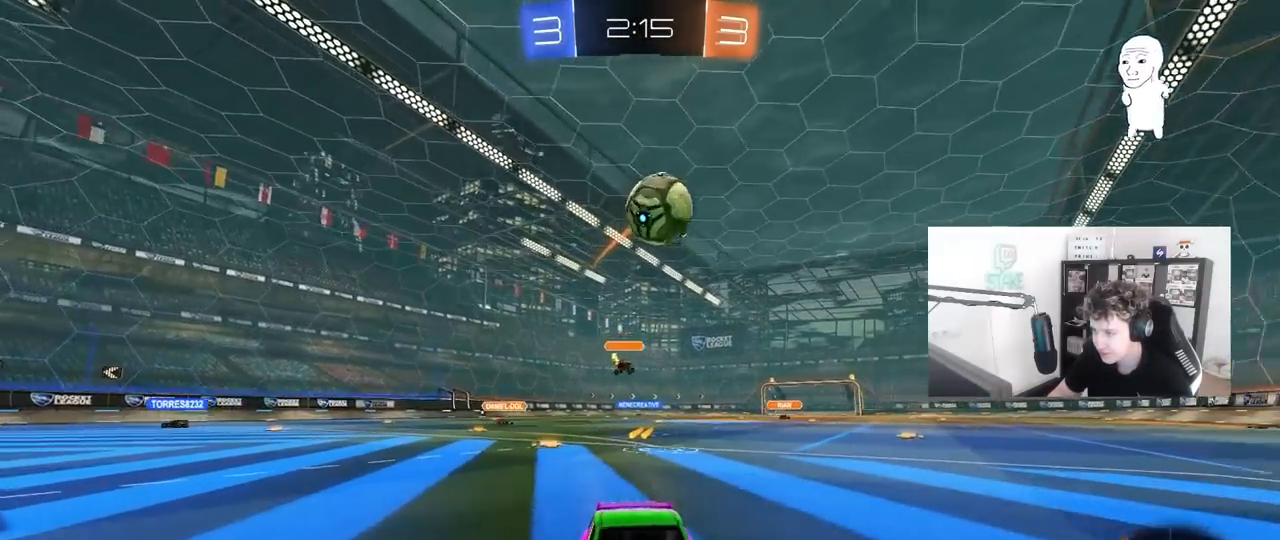
{"keys": ["d", "w"], "mouse": ["left"], "mouse_move": "still", "events": [[50, "a", "down"], [150, "shift", "down"], [200, "shift", "up"], [200, "w", "up"], [383, "mouse_left", "down"], [383, "w", "down"], [433, "a", "up"], [433, "d", "down"]]}
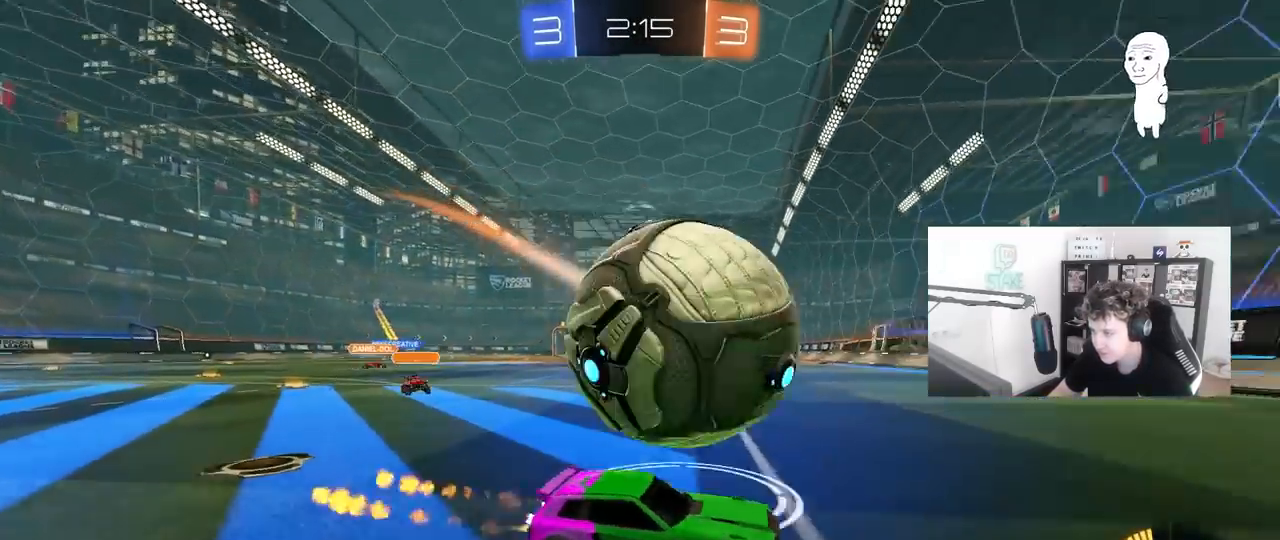
{"keys": ["a", "w"], "mouse": ["left"], "mouse_move": "still", "events": [[67, "a", "down"], [67, "d", "up"]]}
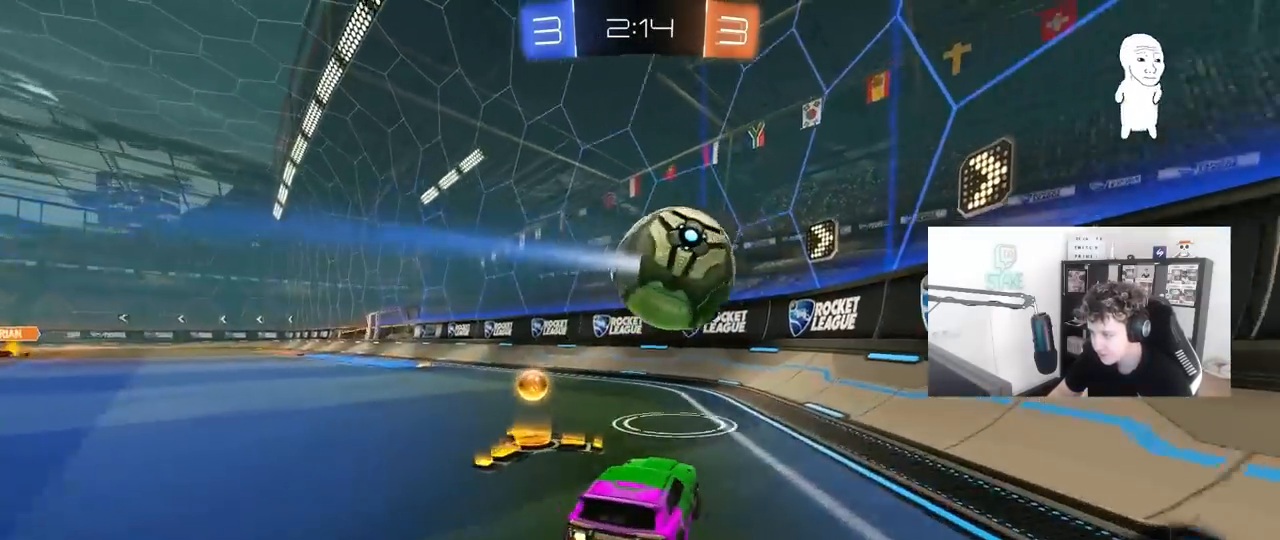
{"keys": ["a", "s"], "mouse": ["left", "right"], "mouse_move": "down-left", "events": [[33, "d", "down"], [83, "a", "up"], [83, "w", "up"], [183, "a", "down"], [183, "d", "up"], [183, "mouse_right", "down"], [183, "shift", "down"], [233, "s", "down"], [317, "a", "up"], [317, "s", "up"], [317, "shift", "up"], [467, "a", "down"], [467, "s", "down"]]}
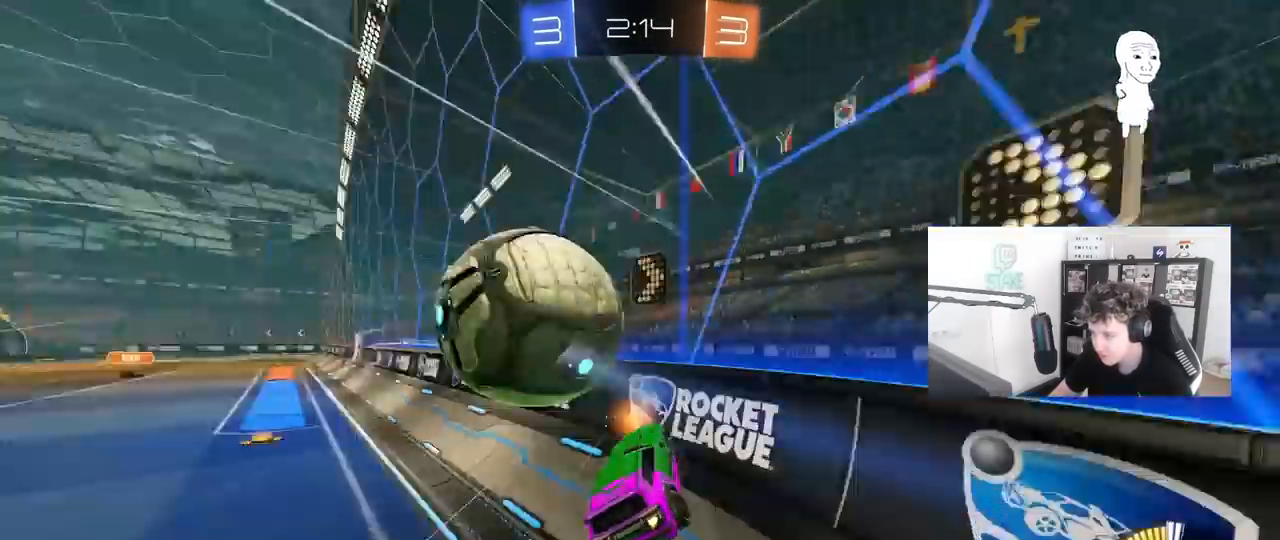
{"keys": ["a", "w"], "mouse": ["left"], "mouse_move": "still", "events": [[100, "s", "up"], [150, "mouse_right", "up"], [200, "w", "down"], [233, "a", "up"], [283, "d", "down"], [383, "d", "up"], [483, "a", "down"]]}